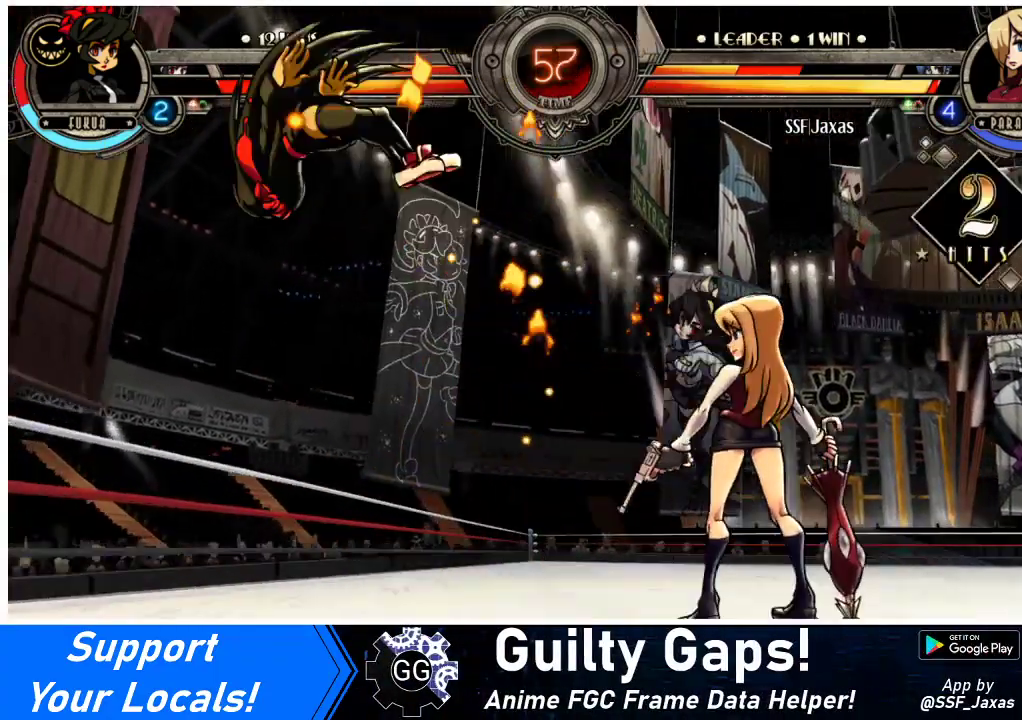
Gameplay with a controller (arcade stick); each line is a JSON object with the inputs held at the frame after it. "events" lists button and stick changes between this image and that frame as [ms after this image, input, new state], when the widget could be followed in between. Not read: L3 R3.
{"buttons": ["DPAD_LEFT"], "events": [[233, "DPAD_LEFT", "down"], [300, "DPAD_LEFT", "up"], [367, "DPAD_LEFT", "down"]]}
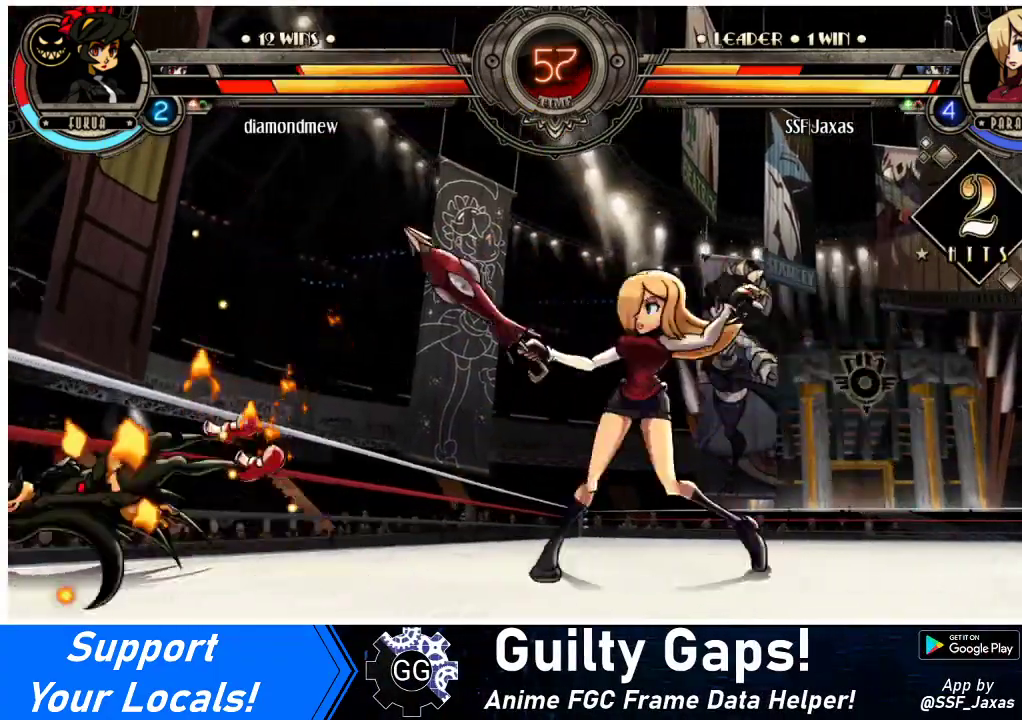
{"buttons": ["DPAD_LEFT"], "events": [[67, "DPAD_LEFT", "up"], [167, "DPAD_LEFT", "down"], [233, "DPAD_LEFT", "up"], [267, "DPAD_LEFT", "down"]]}
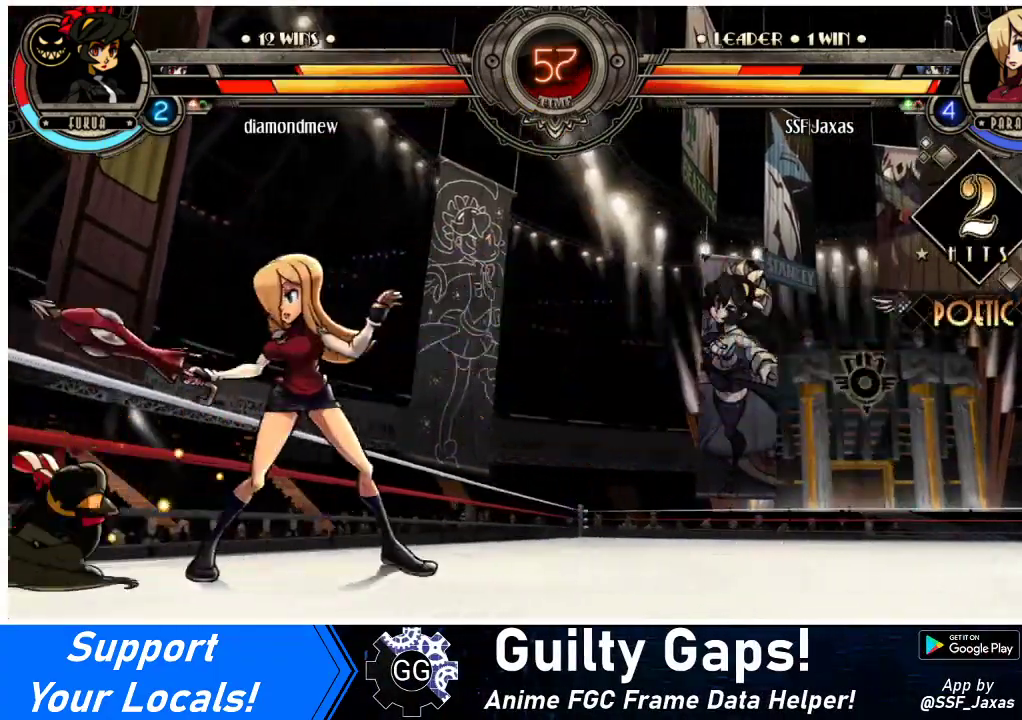
{"buttons": ["CIRCLE", "DPAD_DOWN"], "events": [[133, "SQUARE", "down"], [300, "DPAD_LEFT", "up"], [300, "SQUARE", "up"], [400, "DPAD_DOWN", "down"], [500, "CIRCLE", "down"]]}
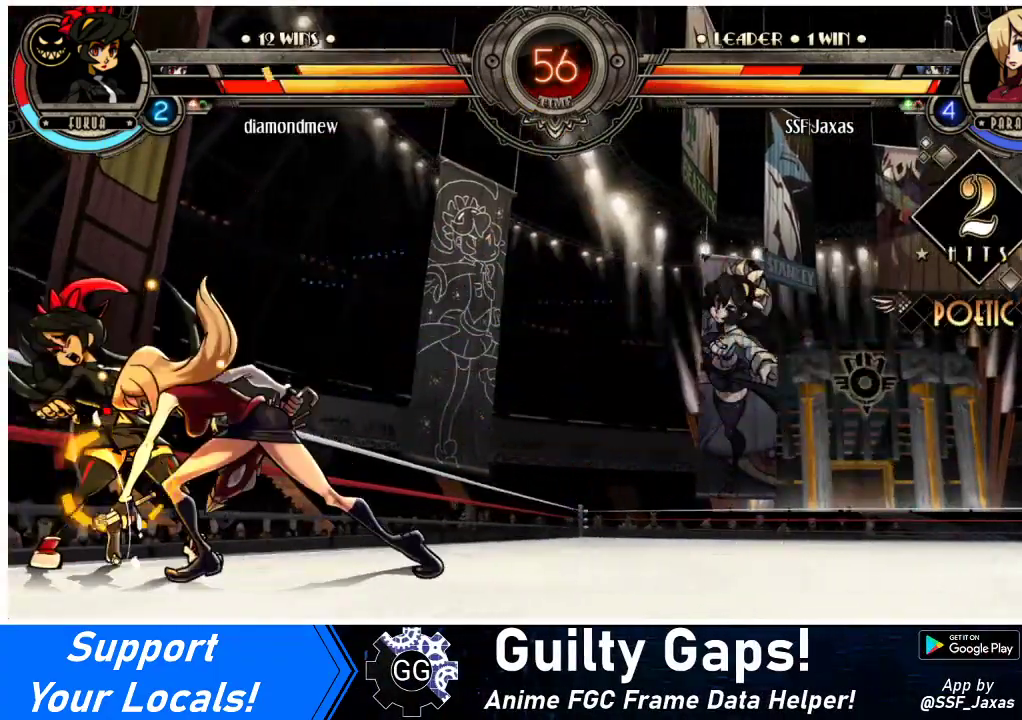
{"buttons": ["R2"], "events": [[200, "CIRCLE", "up"], [367, "R2", "down"], [500, "DPAD_DOWN", "up"]]}
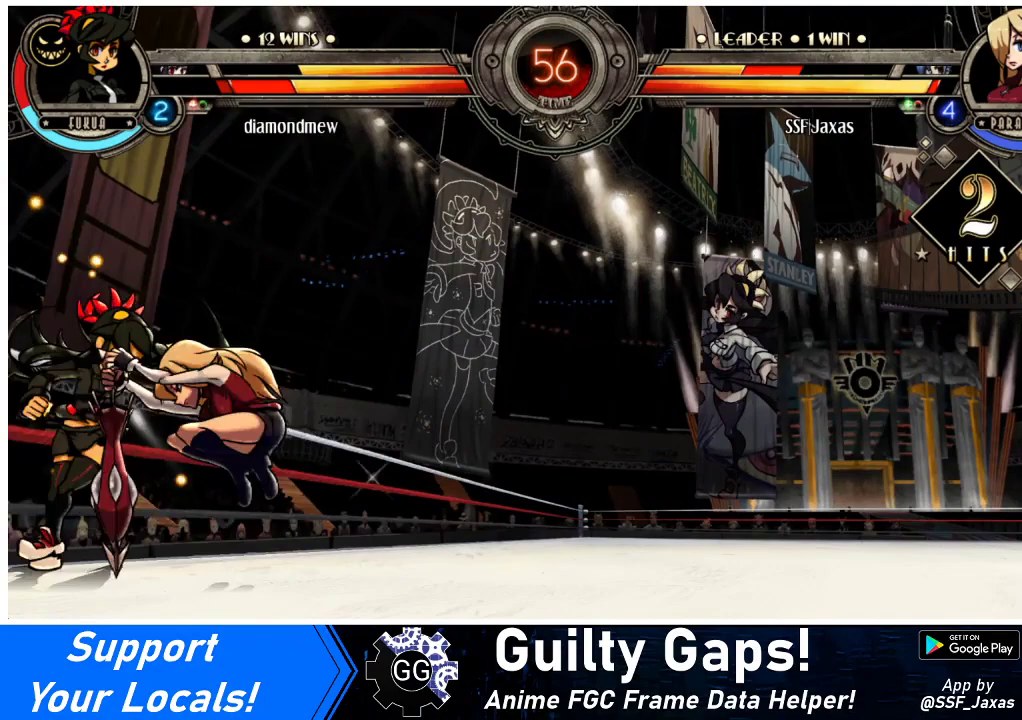
{"buttons": ["DPAD_DOWN"], "events": [[33, "R2", "up"], [133, "DPAD_DOWN", "down"]]}
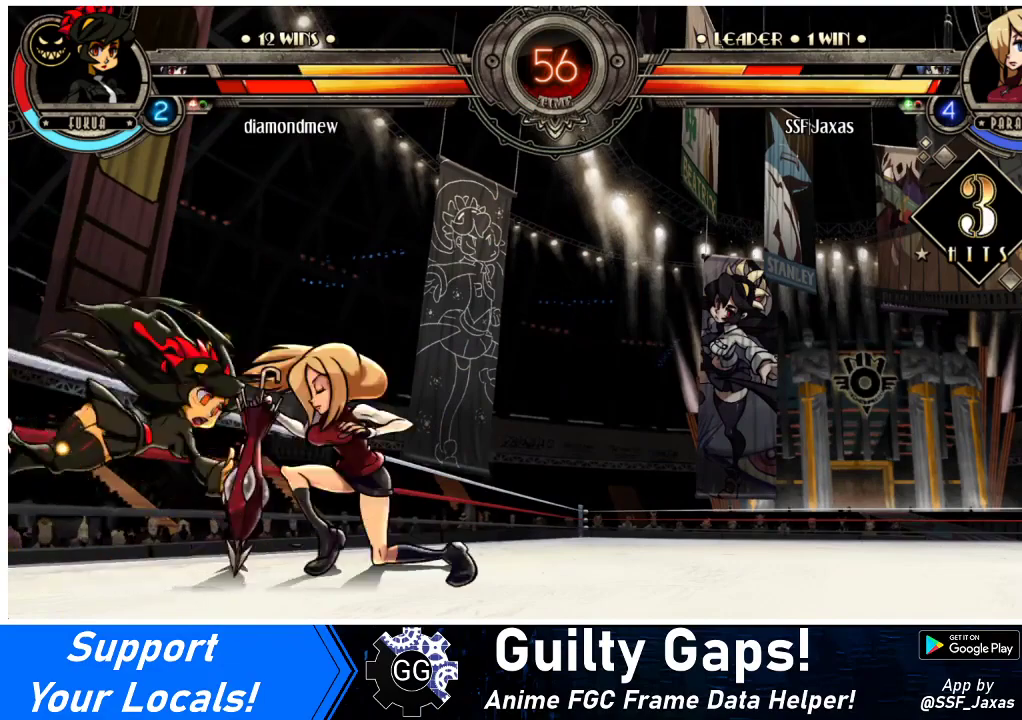
{"buttons": ["DPAD_LEFT"], "events": [[100, "DPAD_DOWN", "up"], [100, "DPAD_RIGHT", "down"], [433, "DPAD_LEFT", "down"], [433, "DPAD_RIGHT", "up"]]}
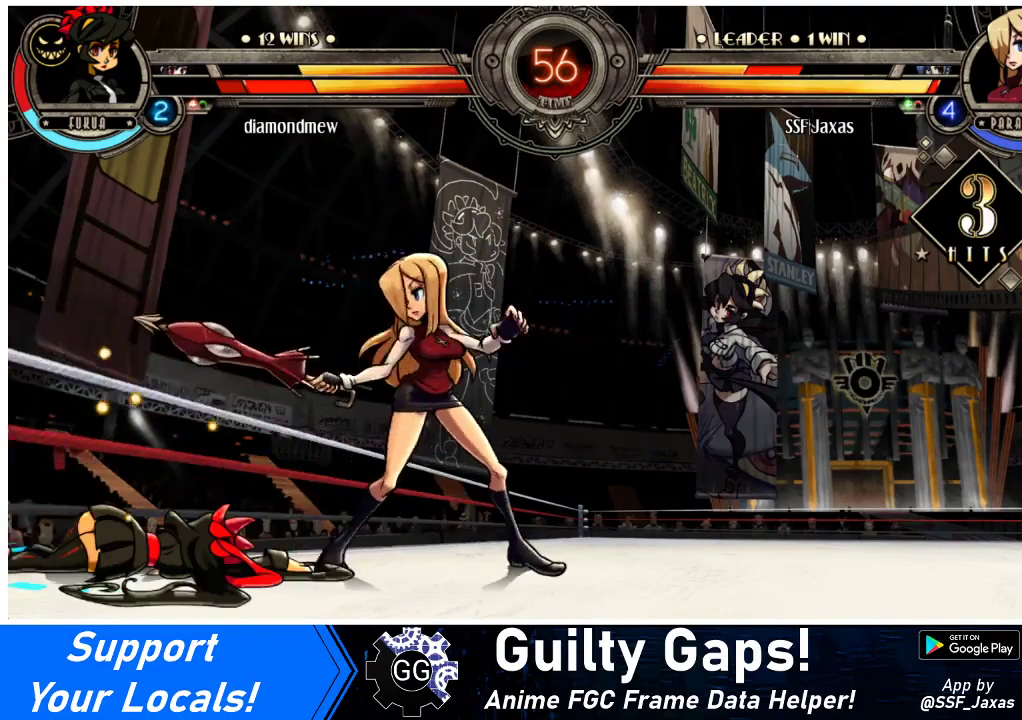
{"buttons": ["DPAD_LEFT"], "events": [[33, "DPAD_LEFT", "up"], [67, "DPAD_RIGHT", "down"], [200, "DPAD_LEFT", "down"], [200, "DPAD_RIGHT", "up"]]}
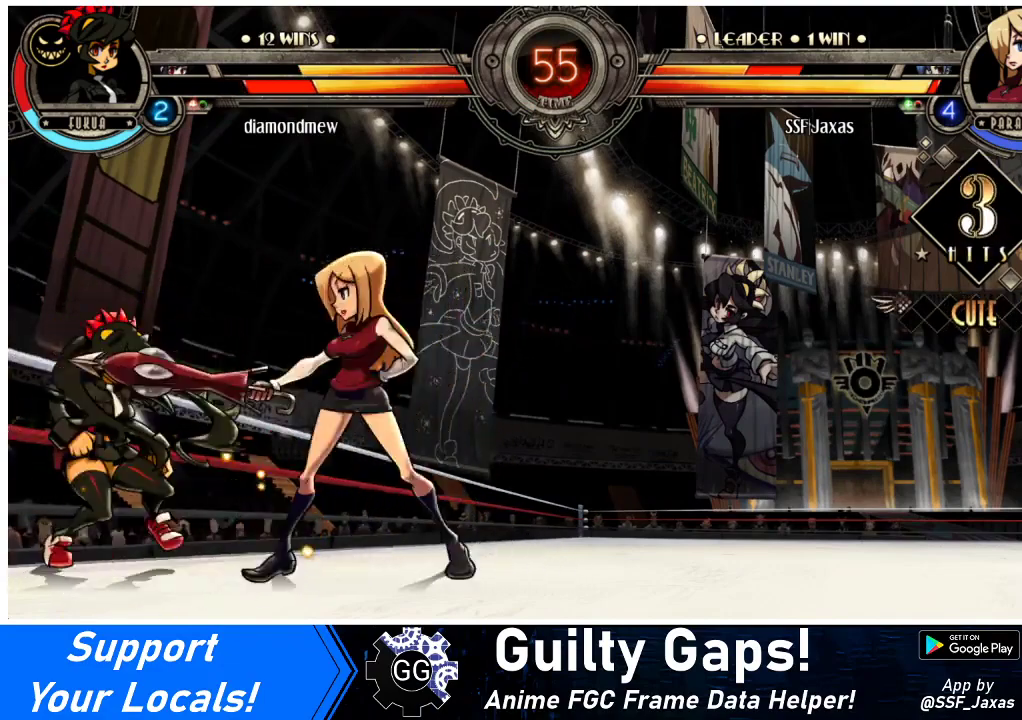
{"buttons": ["TRIANGLE", "DPAD_DOWN"], "events": [[33, "SQUARE", "down"], [200, "DPAD_DOWN", "down"], [200, "DPAD_LEFT", "up"], [200, "SQUARE", "up"], [400, "TRIANGLE", "down"]]}
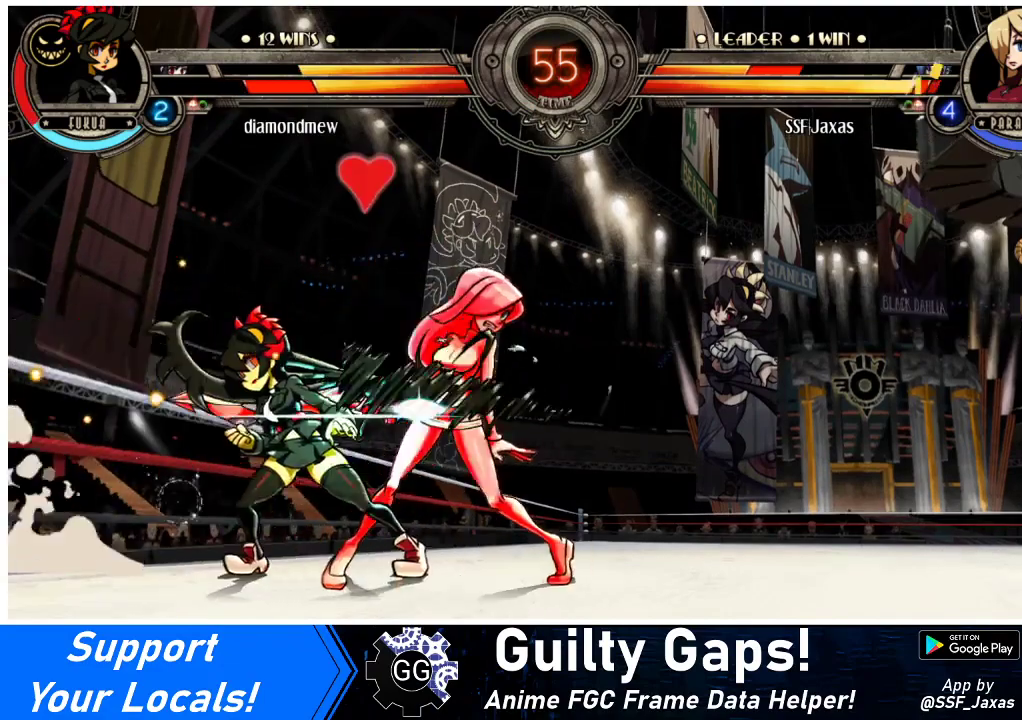
{"buttons": ["DPAD_DOWN", "DPAD_RIGHT"], "events": [[67, "TRIANGLE", "up"], [200, "DPAD_RIGHT", "down"]]}
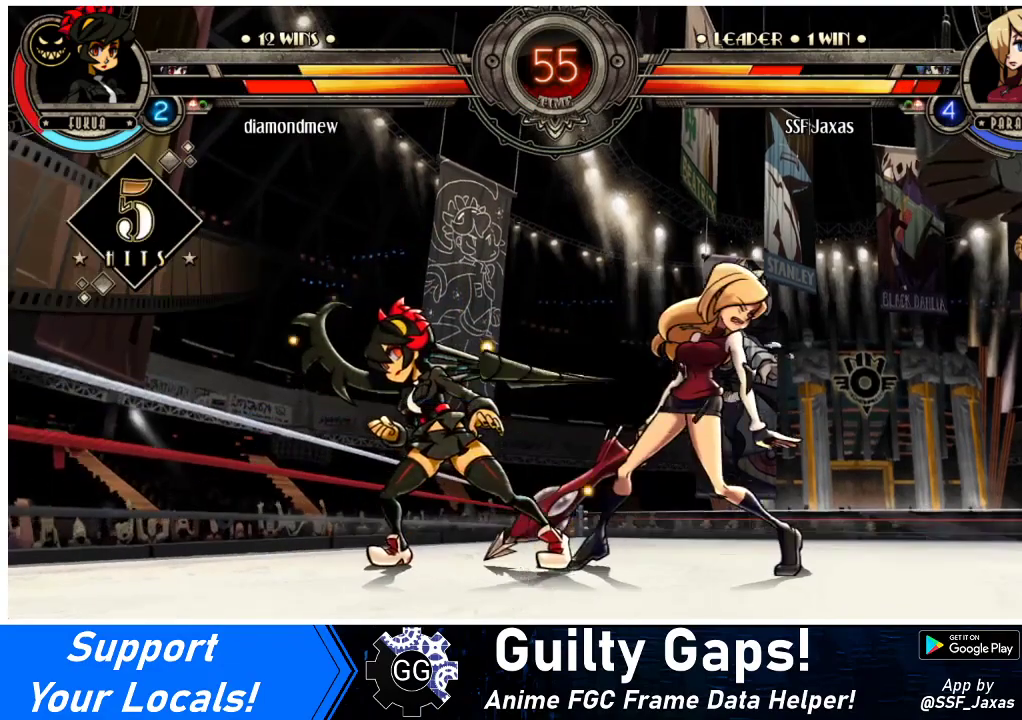
{"buttons": ["DPAD_DOWN", "DPAD_RIGHT"], "events": [[300, "SQUARE", "down"], [433, "SQUARE", "up"]]}
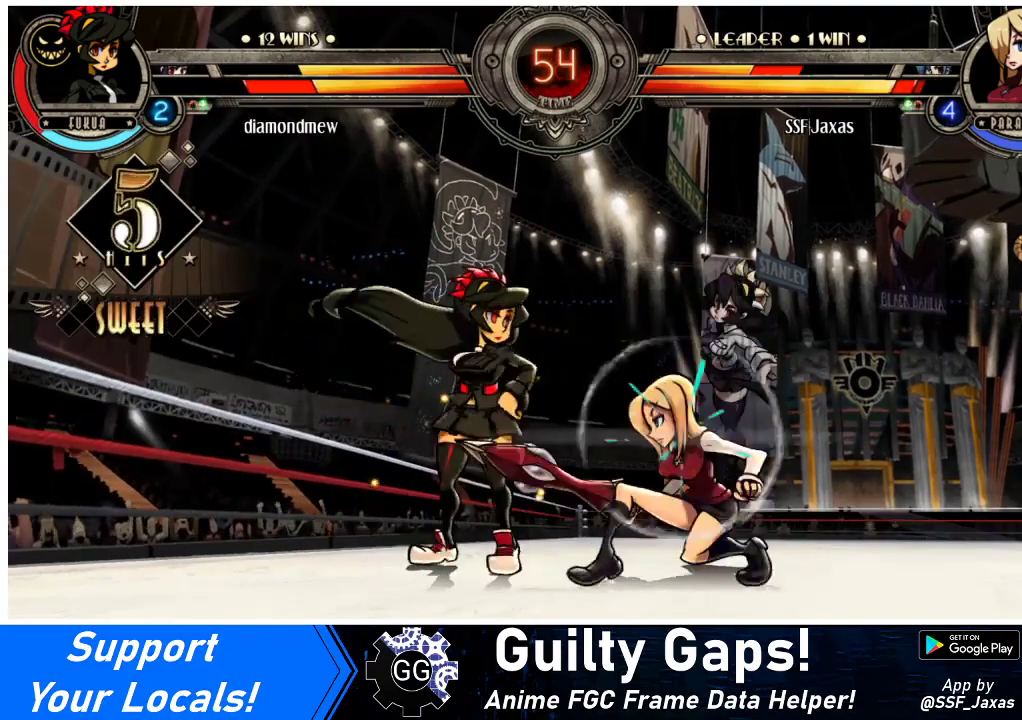
{"buttons": [], "events": [[33, "CIRCLE", "down"], [167, "CIRCLE", "up"], [233, "DPAD_DOWN", "up"], [233, "DPAD_RIGHT", "up"], [300, "R2", "down"], [467, "R2", "up"]]}
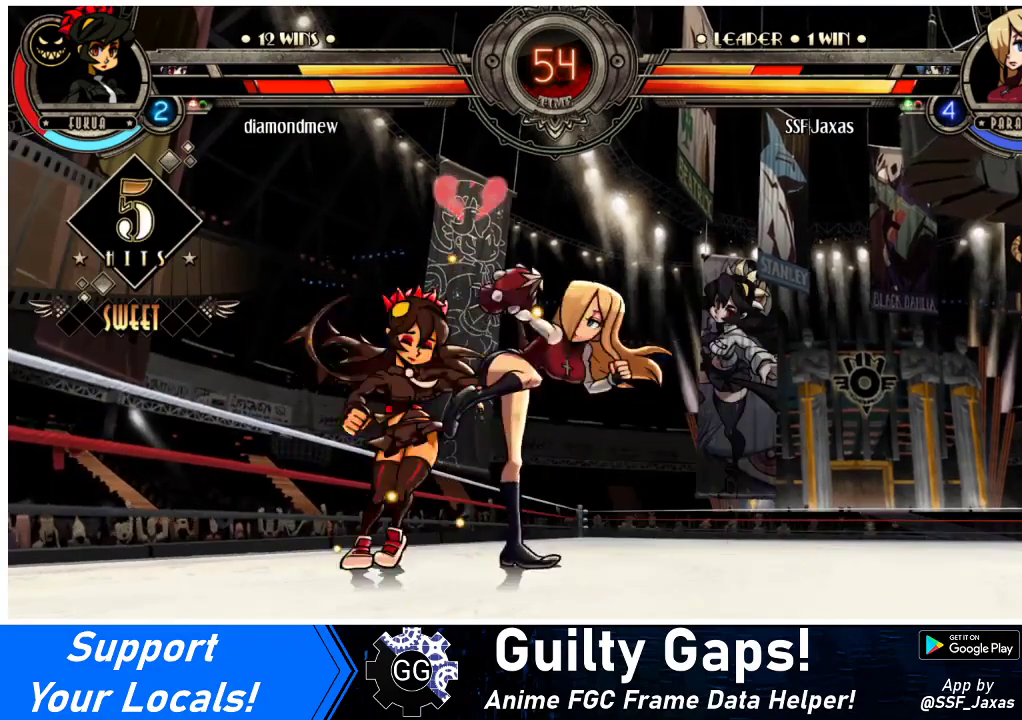
{"buttons": [], "events": [[133, "R2", "down"], [300, "R2", "up"]]}
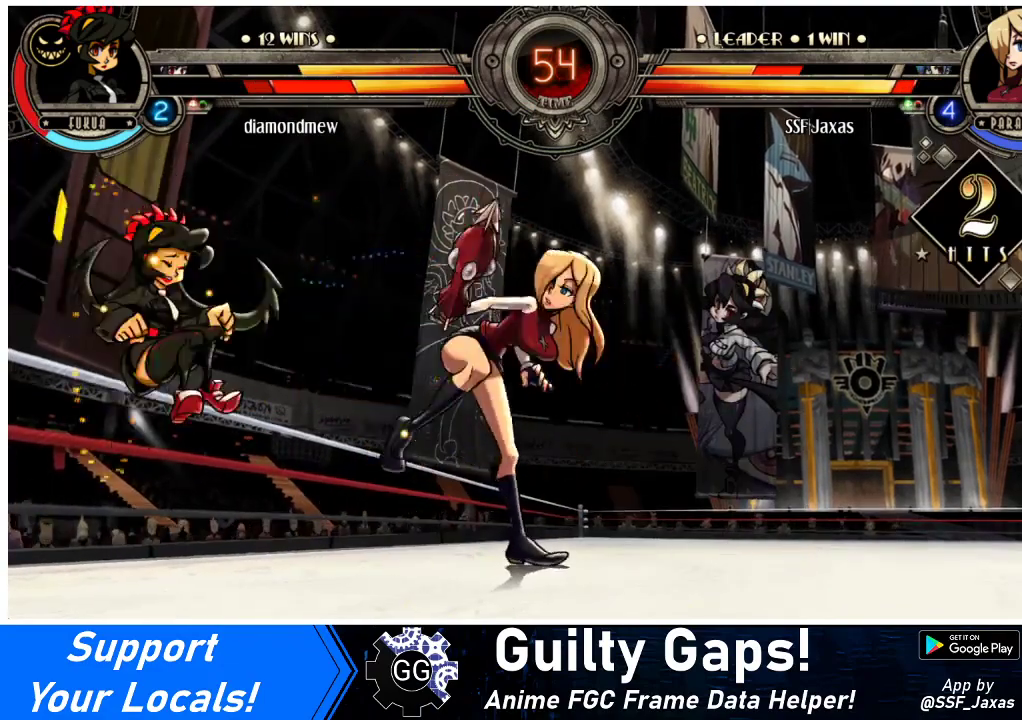
{"buttons": ["DPAD_DOWN"], "events": [[133, "DPAD_DOWN", "down"], [300, "CIRCLE", "down"], [467, "CIRCLE", "up"]]}
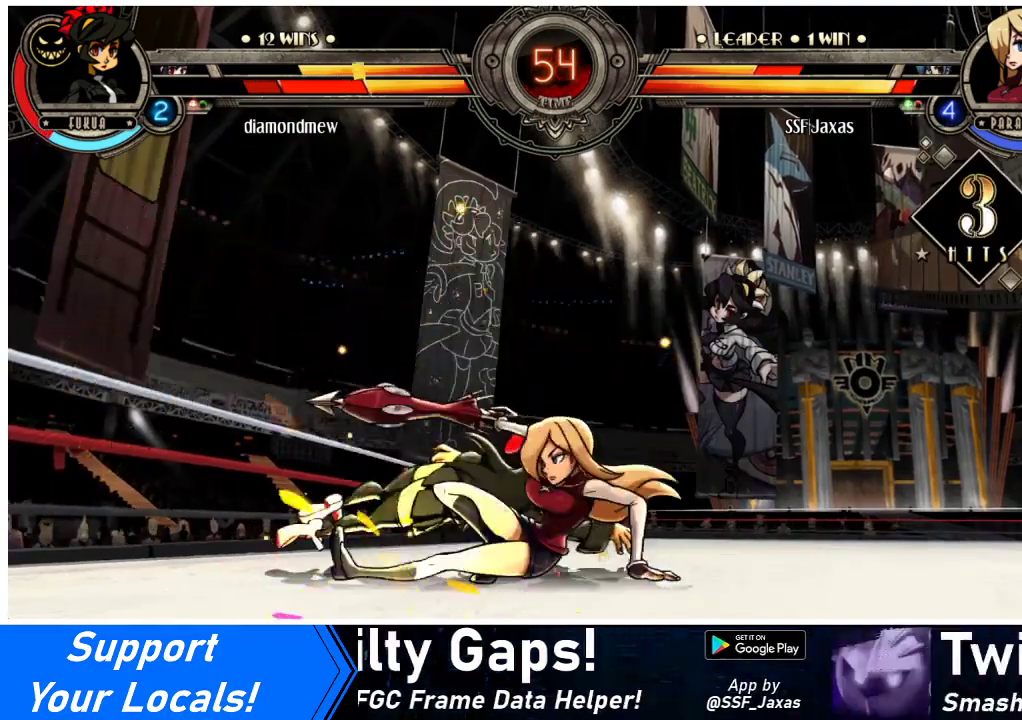
{"buttons": ["DPAD_UP", "DPAD_LEFT"], "events": [[67, "R1", "down"], [233, "DPAD_LEFT", "down"], [233, "R1", "up"], [267, "DPAD_DOWN", "up"], [333, "DPAD_UP", "down"]]}
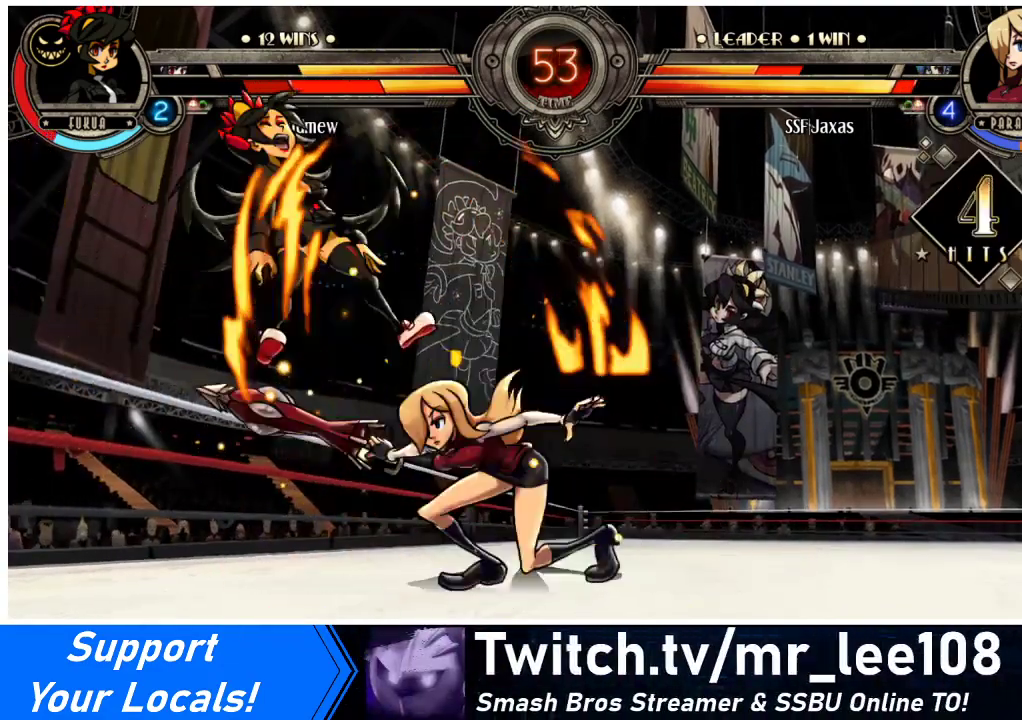
{"buttons": ["CROSS"], "events": [[33, "DPAD_LEFT", "up"], [33, "DPAD_UP", "up"], [67, "SQUARE", "down"], [200, "SQUARE", "up"], [433, "CROSS", "down"]]}
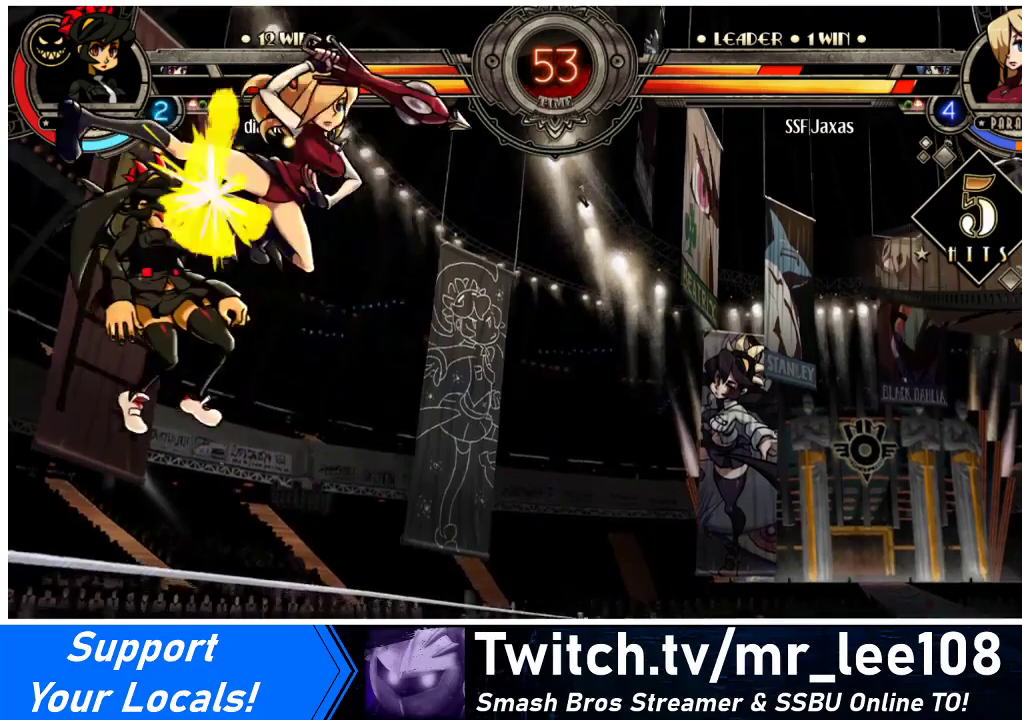
{"buttons": [], "events": [[33, "CROSS", "up"], [133, "TRIANGLE", "down"], [267, "TRIANGLE", "up"]]}
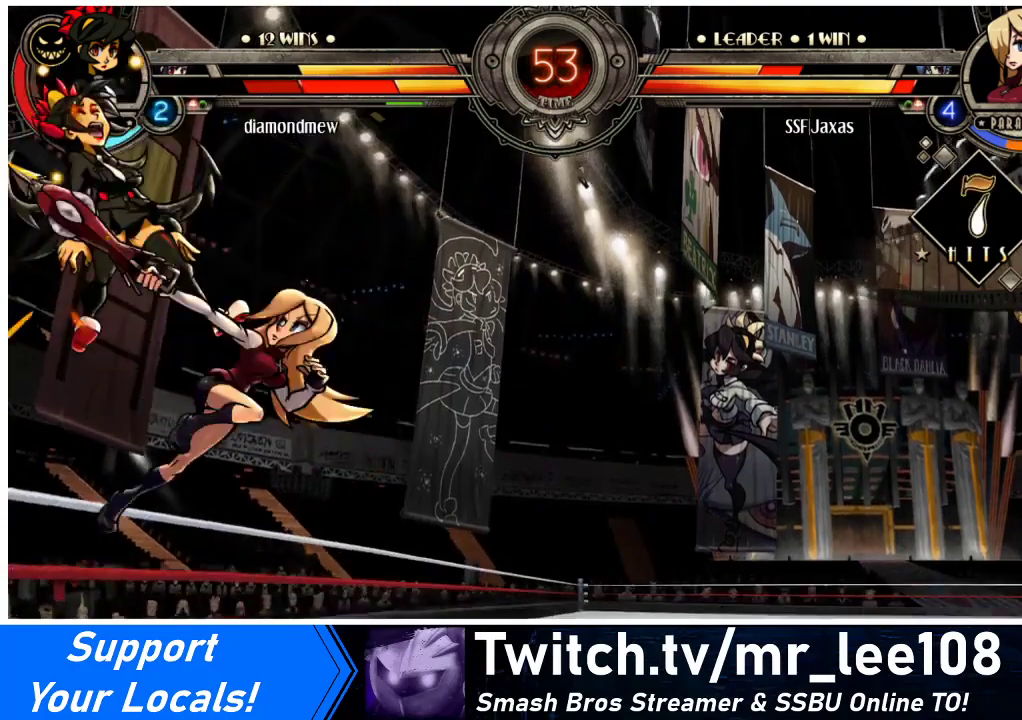
{"buttons": ["R2"], "events": [[67, "DPAD_LEFT", "down"], [100, "DPAD_UP", "down"], [233, "CIRCLE", "down"], [233, "DPAD_LEFT", "up"], [233, "DPAD_UP", "up"], [333, "CIRCLE", "up"], [400, "R2", "down"]]}
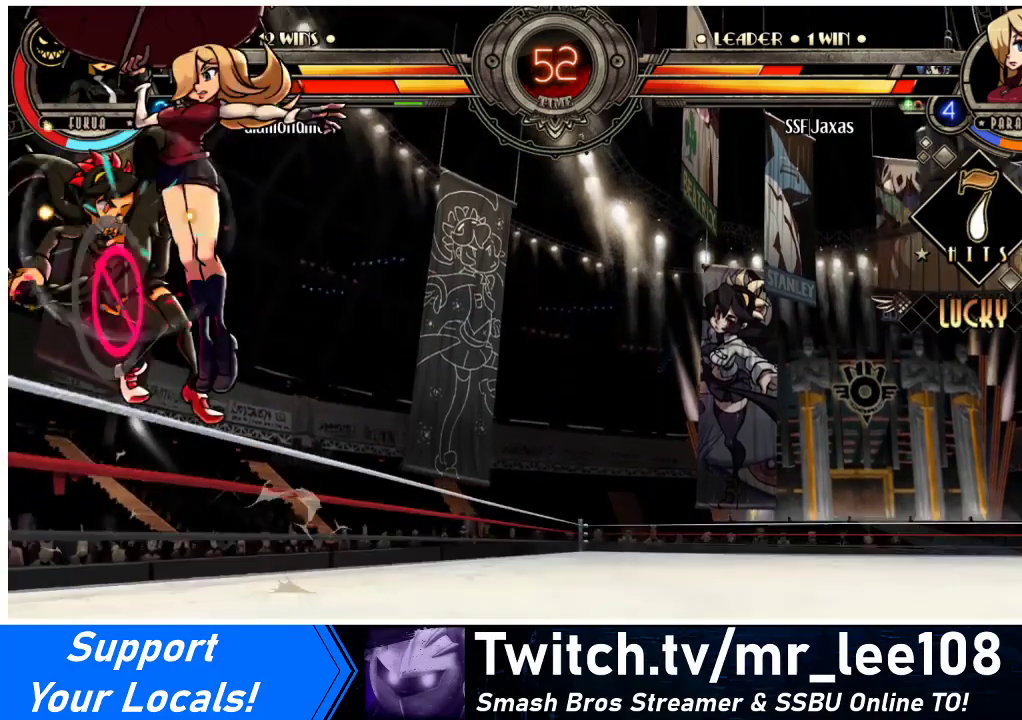
{"buttons": [], "events": [[33, "R2", "up"]]}
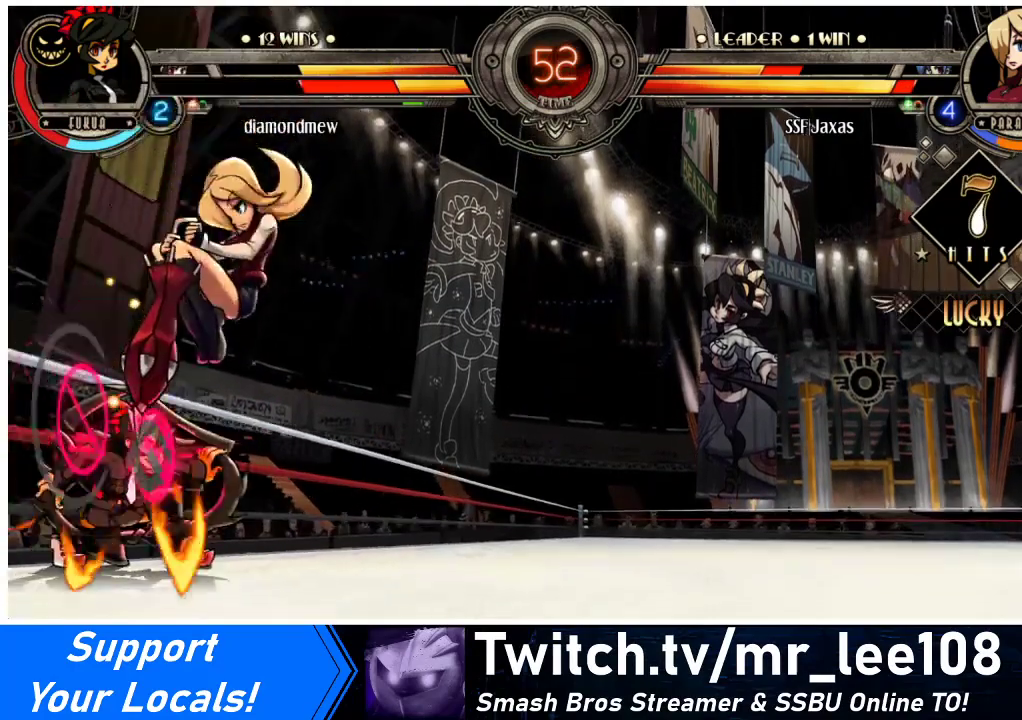
{"buttons": ["CROSS", "SQUARE", "DPAD_LEFT"], "events": [[167, "DPAD_LEFT", "down"], [467, "CROSS", "down"], [467, "SQUARE", "down"]]}
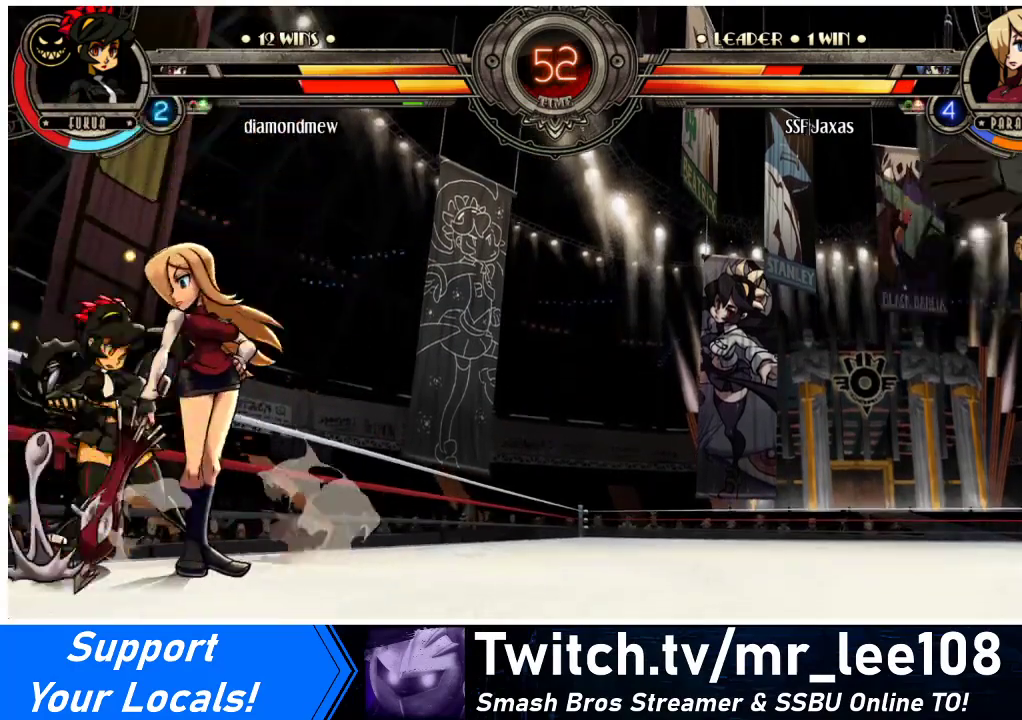
{"buttons": [], "events": [[100, "CROSS", "up"], [100, "SQUARE", "up"], [267, "DPAD_LEFT", "up"]]}
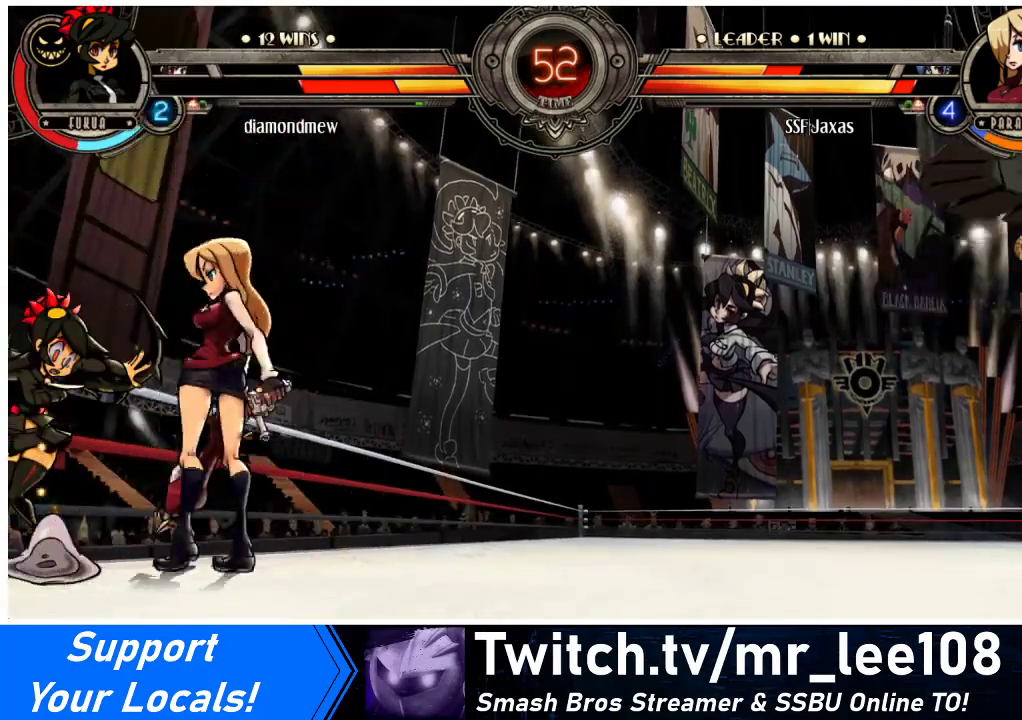
{"buttons": [], "events": []}
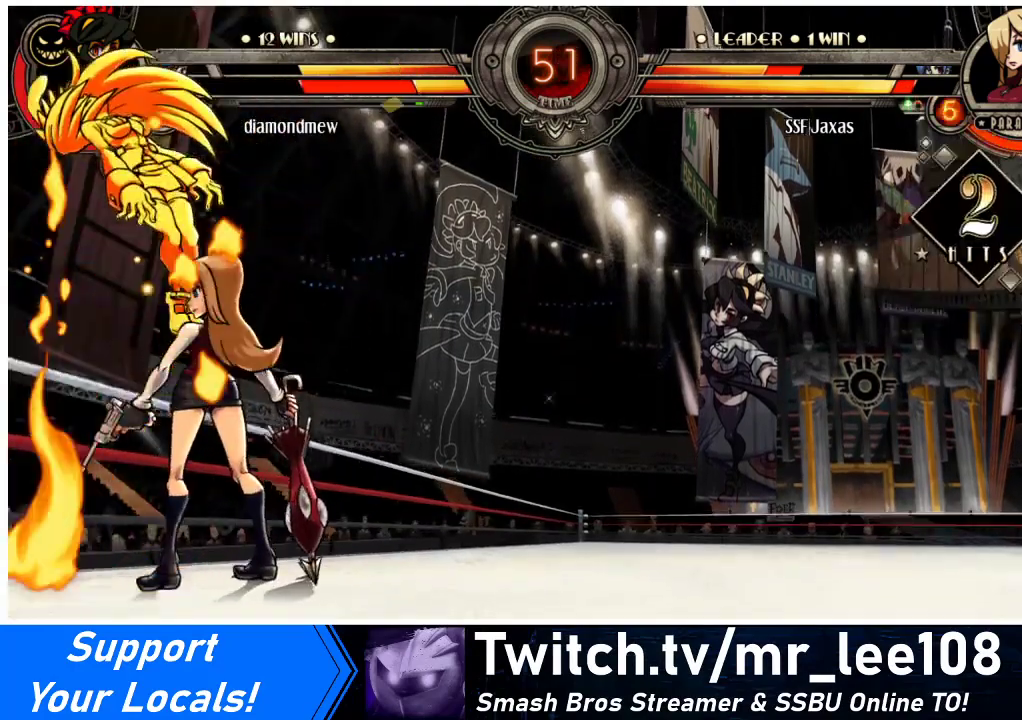
{"buttons": ["DPAD_DOWN"], "events": [[233, "DPAD_DOWN", "down"]]}
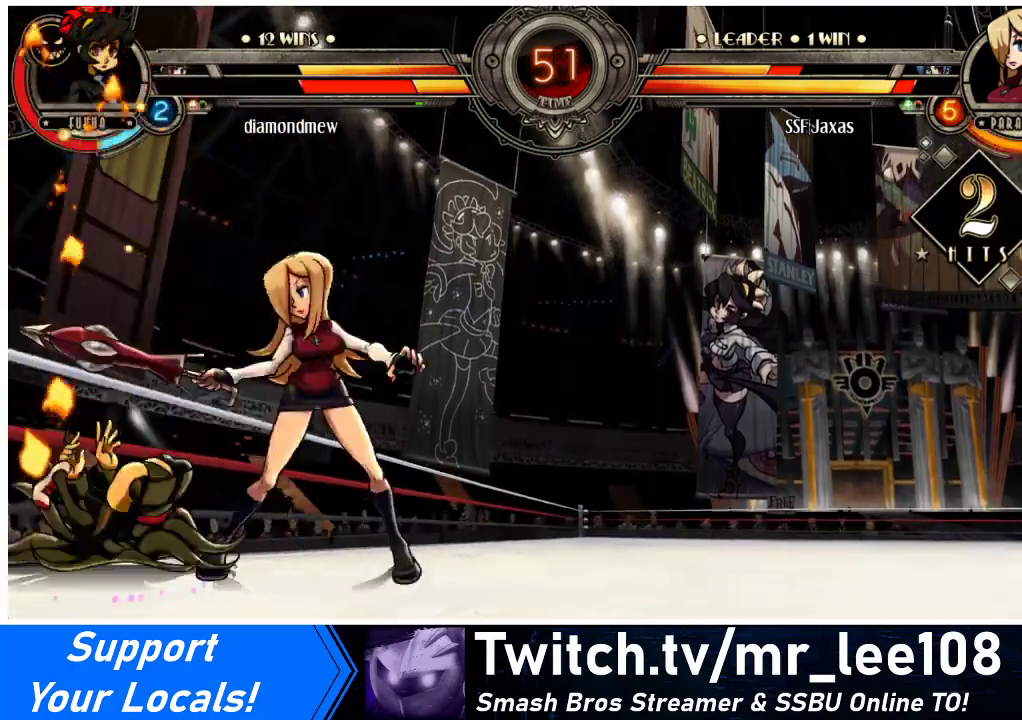
{"buttons": ["DPAD_DOWN"], "events": [[33, "CIRCLE", "down"], [167, "CIRCLE", "up"], [300, "R1", "down"], [467, "R1", "up"]]}
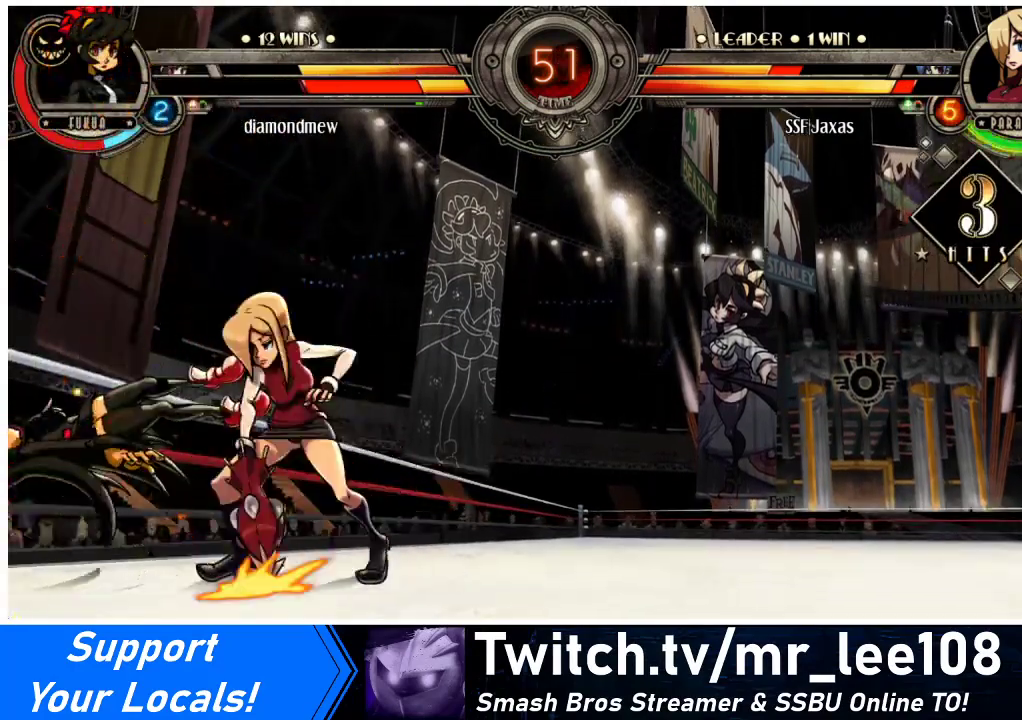
{"buttons": [], "events": [[33, "DPAD_DOWN", "up"], [33, "DPAD_LEFT", "down"], [100, "DPAD_UP", "down"], [333, "DPAD_LEFT", "up"], [333, "DPAD_UP", "up"], [367, "SQUARE", "down"], [467, "SQUARE", "up"]]}
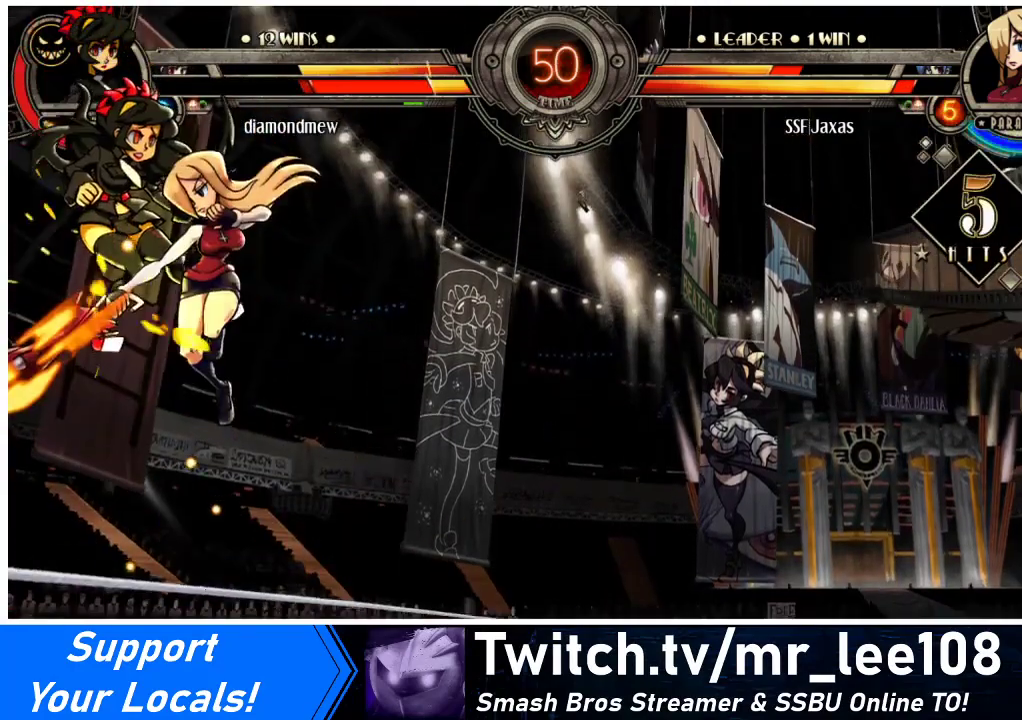
{"buttons": [], "events": [[167, "CROSS", "down"], [267, "CROSS", "up"], [367, "TRIANGLE", "down"], [467, "TRIANGLE", "up"]]}
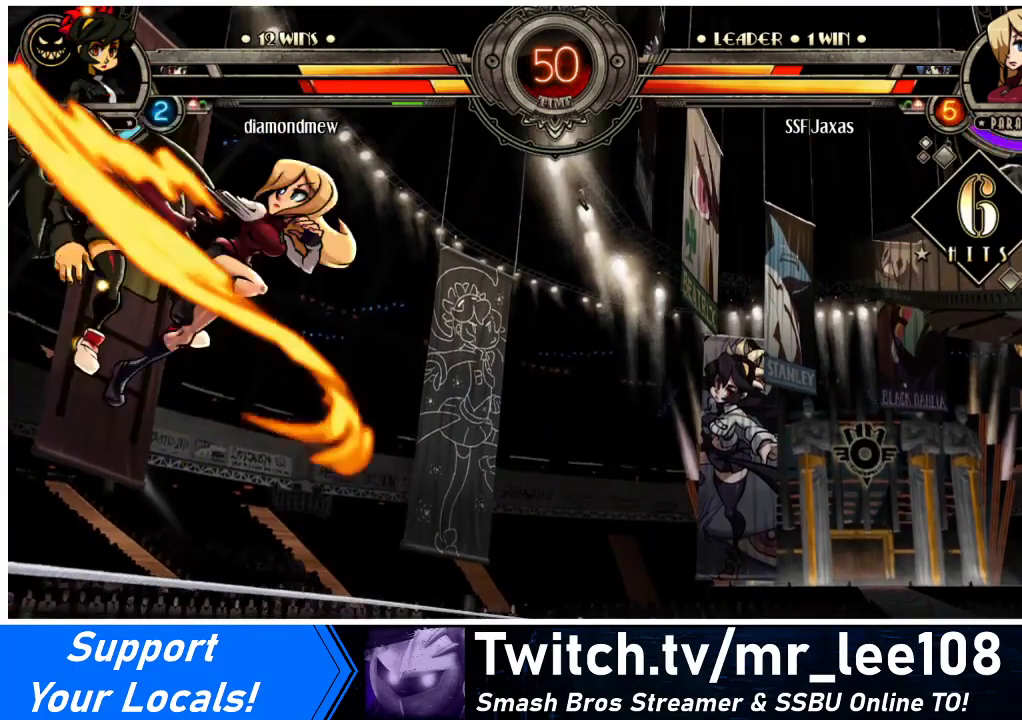
{"buttons": ["DPAD_LEFT"], "events": [[100, "R2", "down"], [267, "R2", "up"], [467, "DPAD_LEFT", "down"]]}
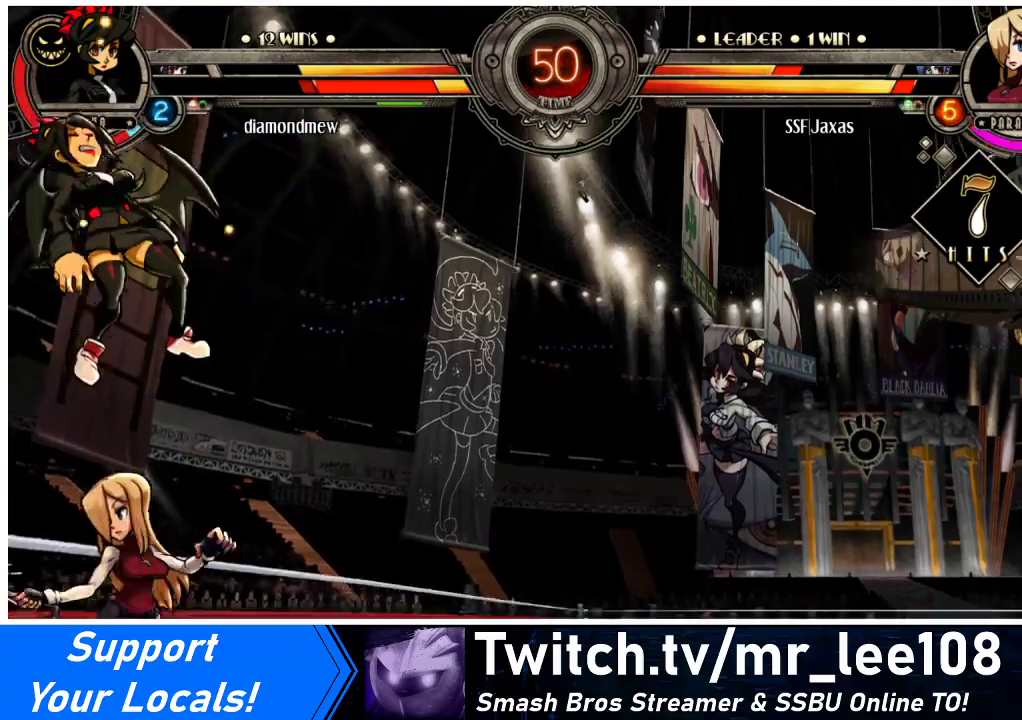
{"buttons": ["CROSS", "SQUARE", "DPAD_RIGHT"], "events": [[100, "DPAD_LEFT", "up"], [433, "CROSS", "down"], [433, "SQUARE", "down"], [467, "DPAD_RIGHT", "down"]]}
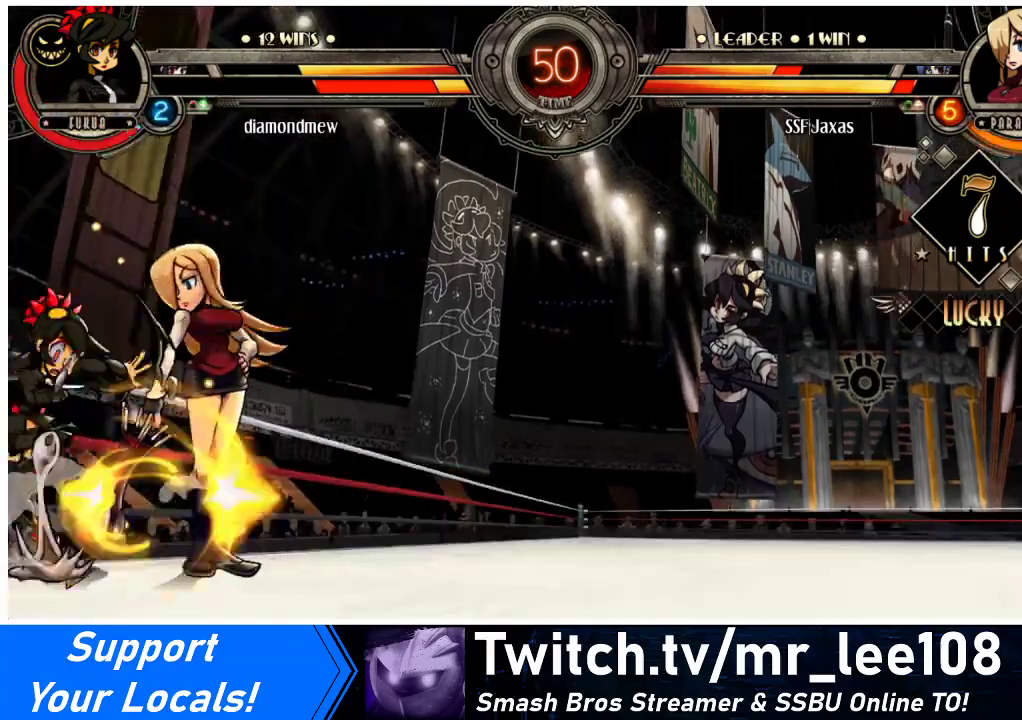
{"buttons": [], "events": [[33, "DPAD_RIGHT", "up"], [67, "CROSS", "up"], [67, "SQUARE", "up"], [100, "DPAD_RIGHT", "down"], [400, "DPAD_RIGHT", "up"]]}
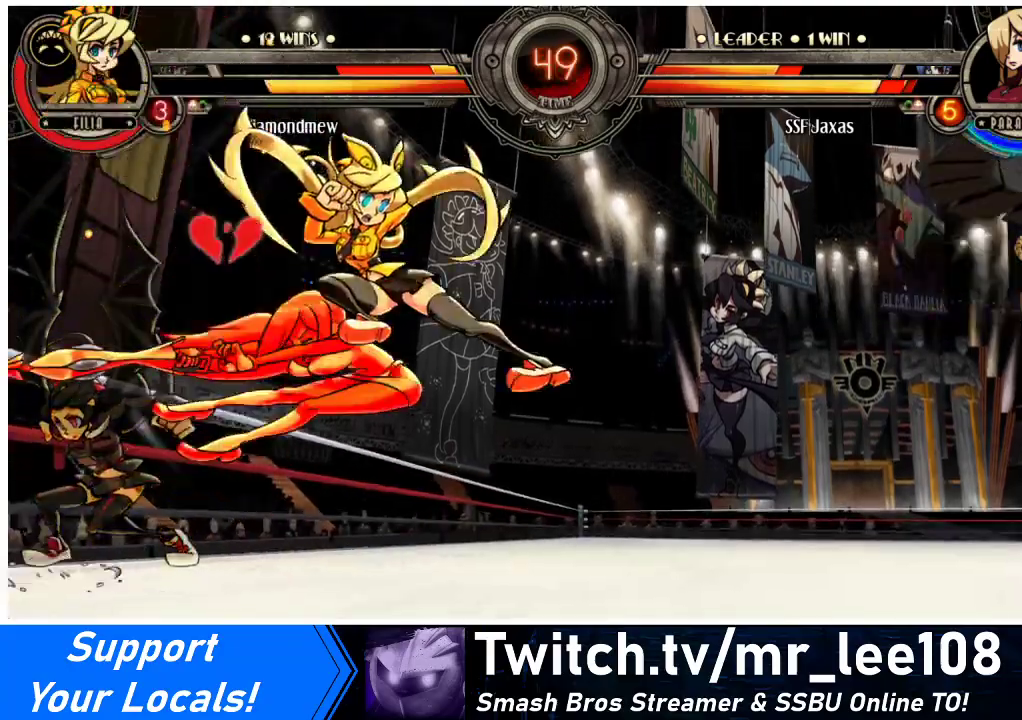
{"buttons": ["DPAD_RIGHT"], "events": [[400, "DPAD_RIGHT", "down"]]}
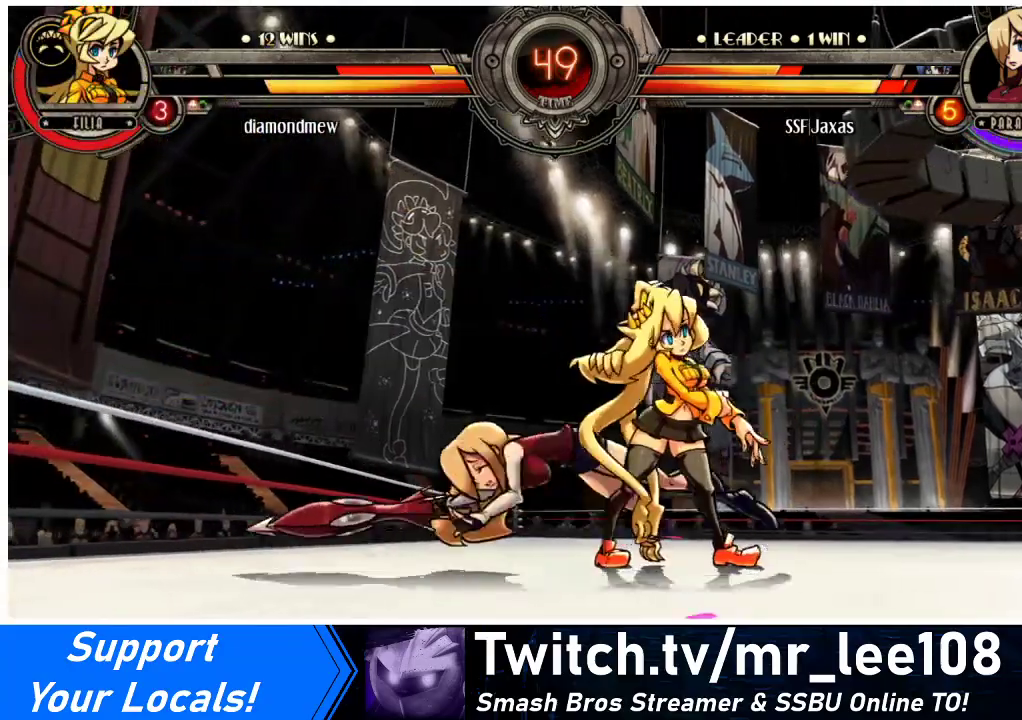
{"buttons": ["DPAD_LEFT"], "events": [[33, "DPAD_RIGHT", "up"], [67, "DPAD_LEFT", "down"]]}
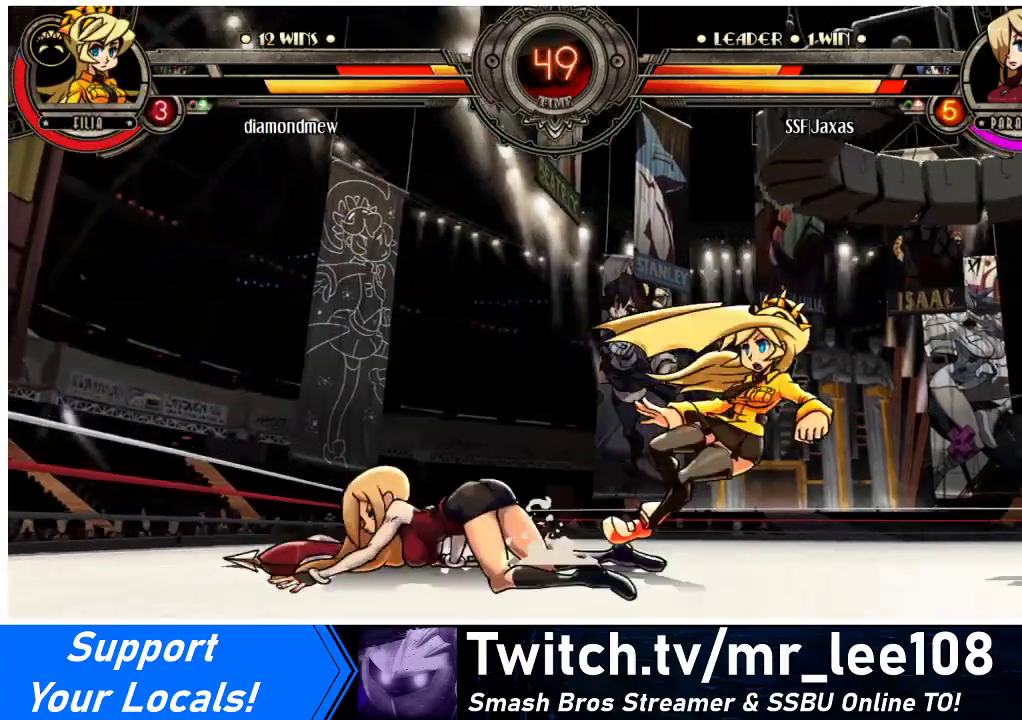
{"buttons": ["DPAD_DOWN", "DPAD_LEFT"], "events": [[433, "DPAD_DOWN", "down"]]}